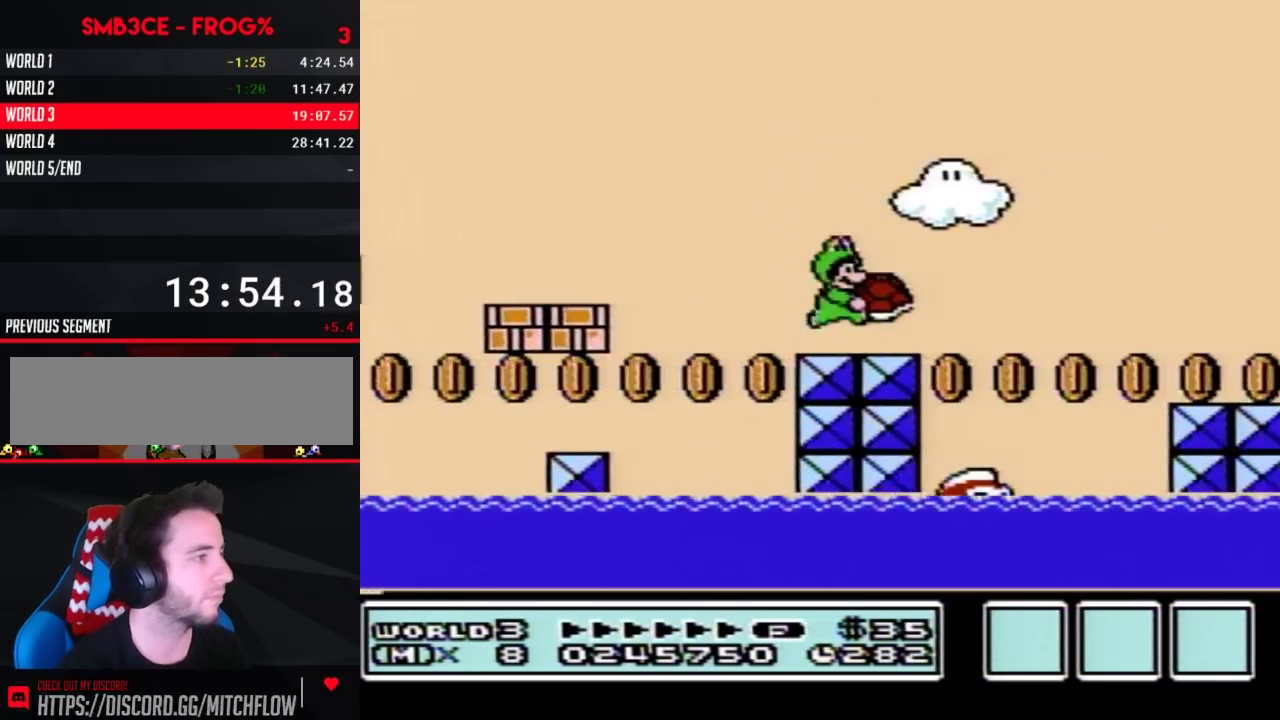
Gameplay with a controller (Nintendo layout); each line is a JSON object with the inputs held at the frame after it. "events" lists button and stick changes between this image and that frame as [ms after this image, input, new state], when the widget could be followed in between. Not read: L3 R3 SELECT START.
{"buttons": ["B", "DPAD_RIGHT"], "events": [[17, "DPAD_RIGHT", "down"], [117, "A", "down"], [200, "A", "up"]]}
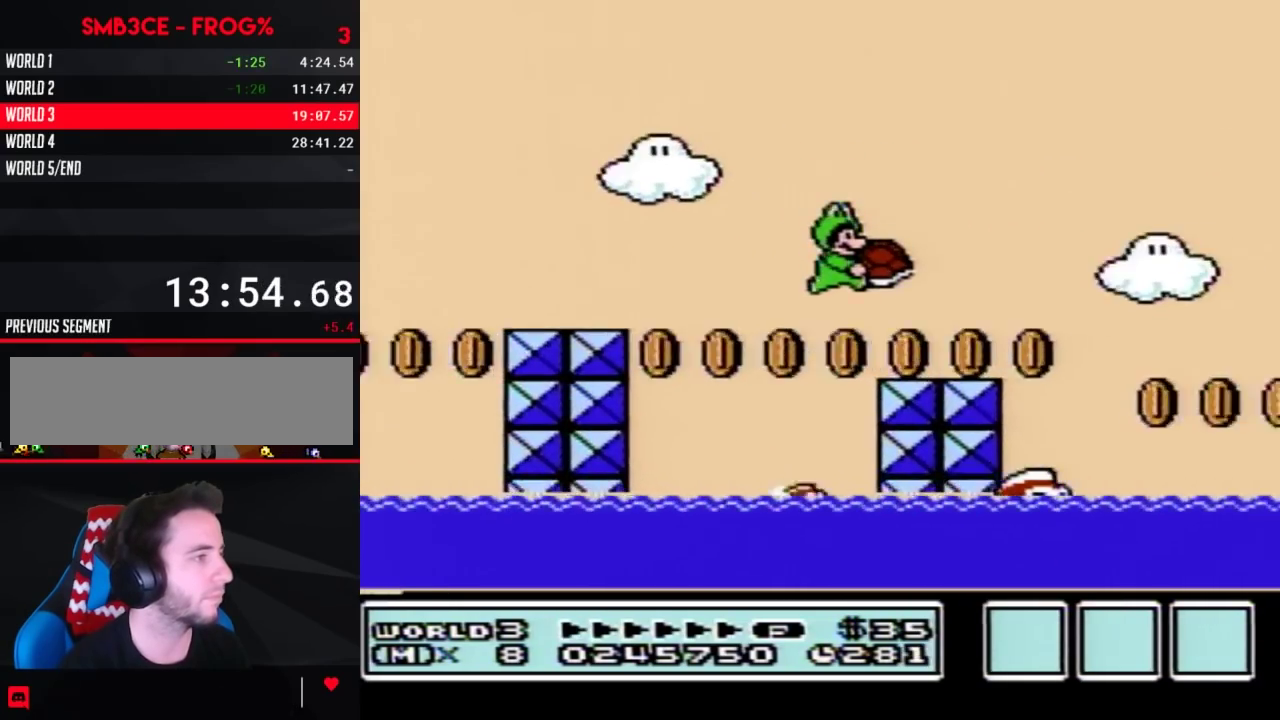
{"buttons": ["B", "DPAD_RIGHT"], "events": [[267, "A", "down"], [417, "A", "up"]]}
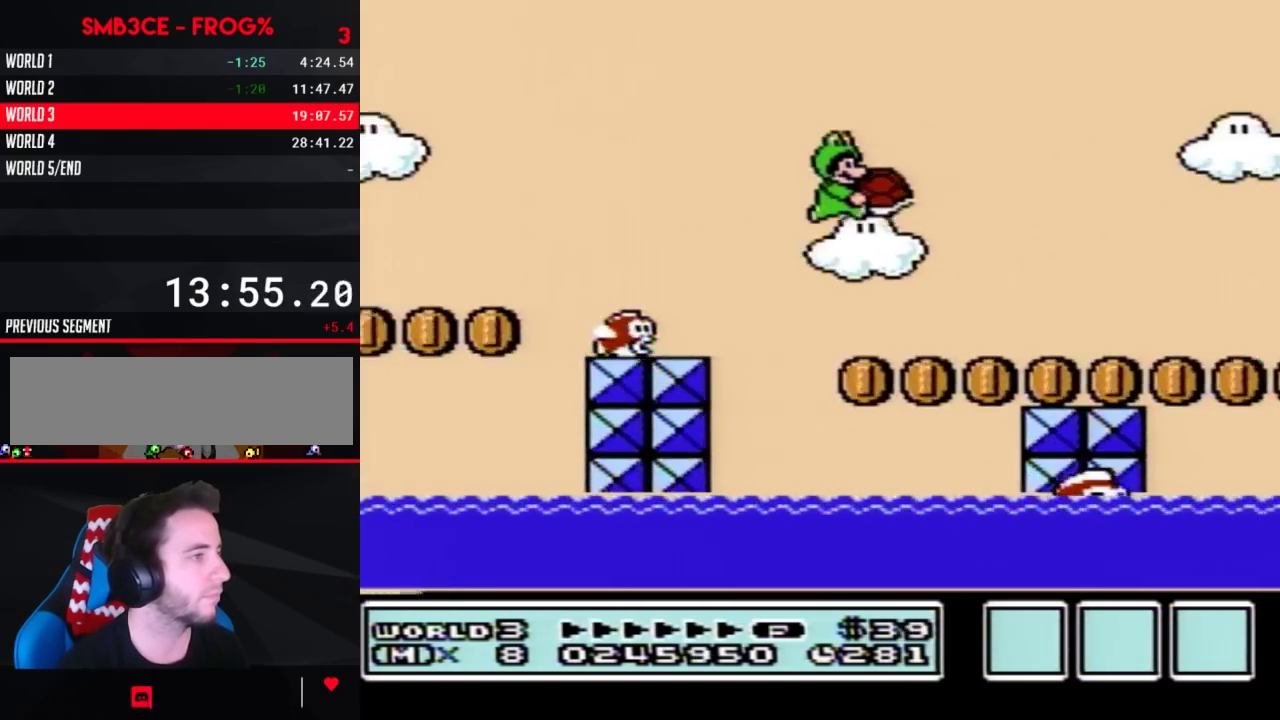
{"buttons": ["A", "B", "DPAD_RIGHT"], "events": [[483, "A", "down"]]}
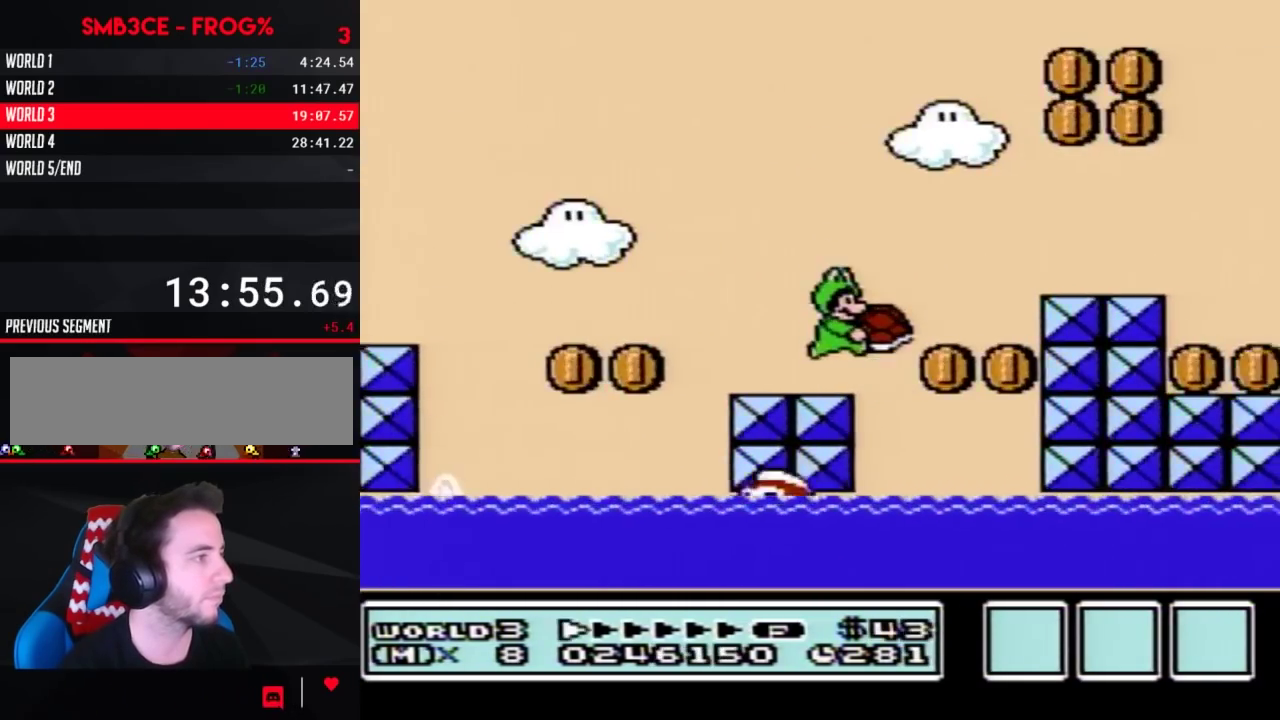
{"buttons": ["A", "B", "DPAD_RIGHT"], "events": [[117, "A", "up"], [483, "A", "down"]]}
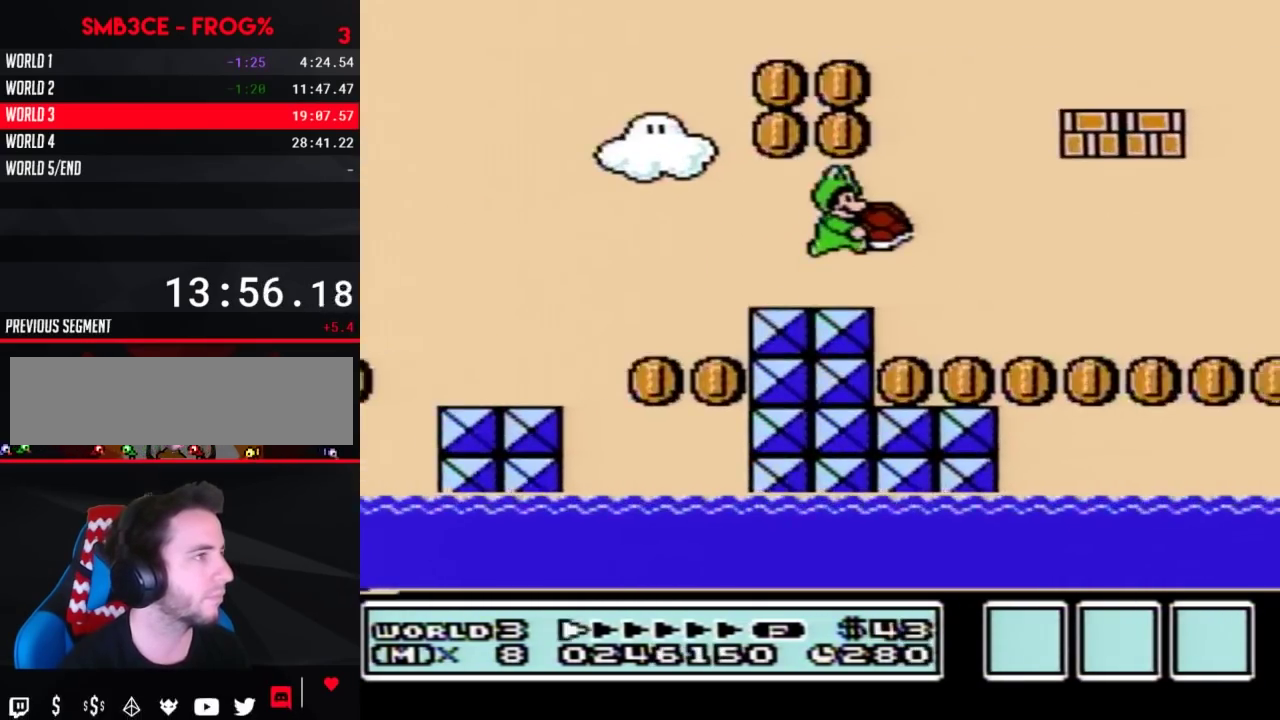
{"buttons": ["B", "DPAD_RIGHT"], "events": [[233, "A", "up"]]}
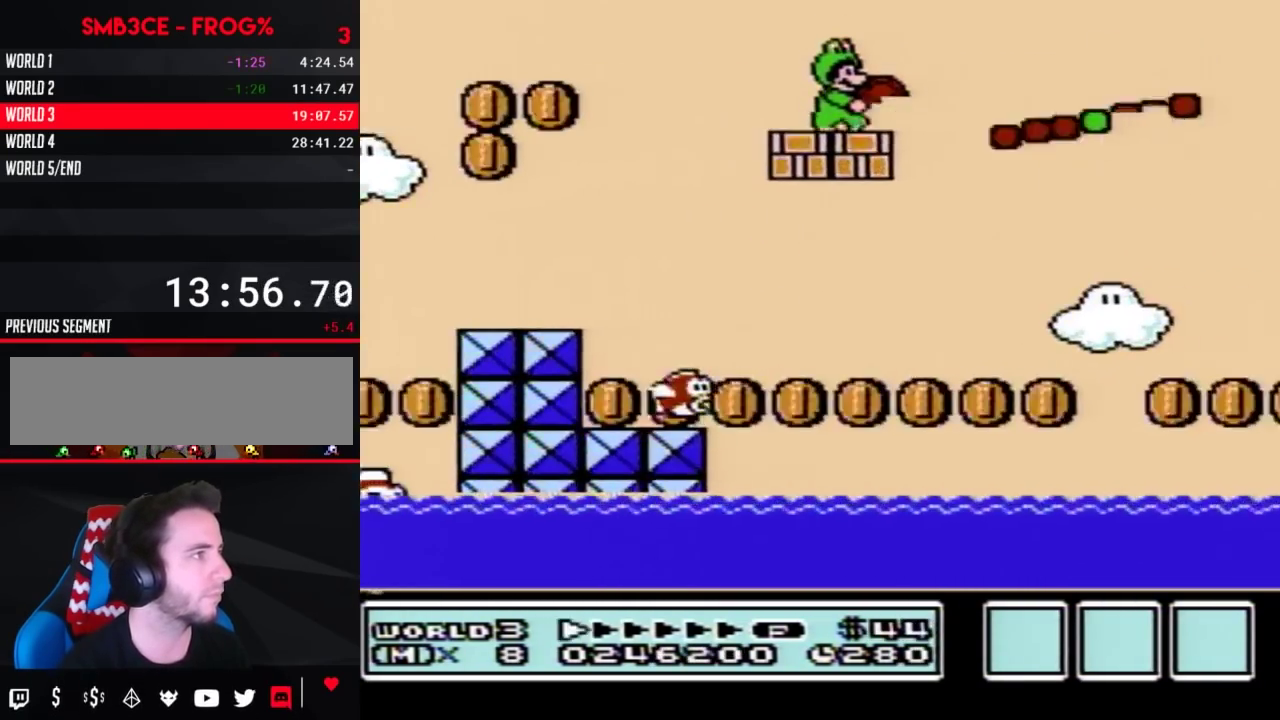
{"buttons": ["B", "DPAD_RIGHT"], "events": [[50, "A", "down"], [450, "A", "up"]]}
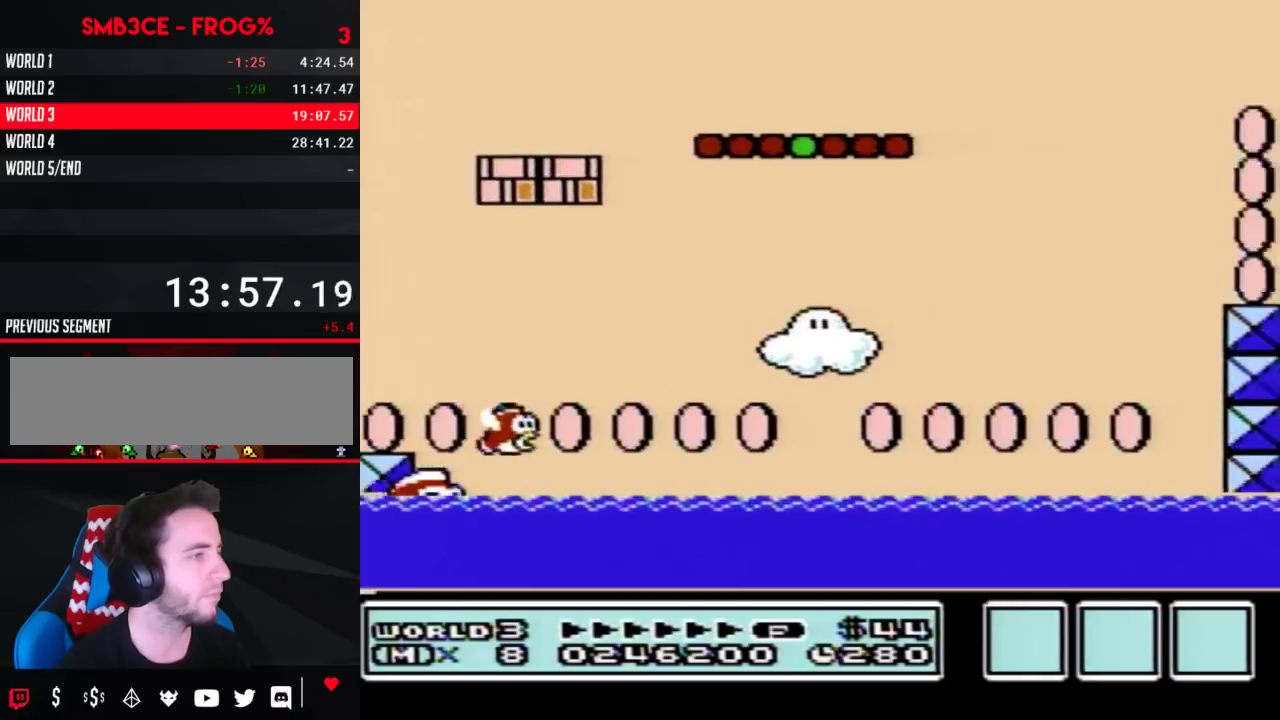
{"buttons": ["B", "DPAD_RIGHT"]}
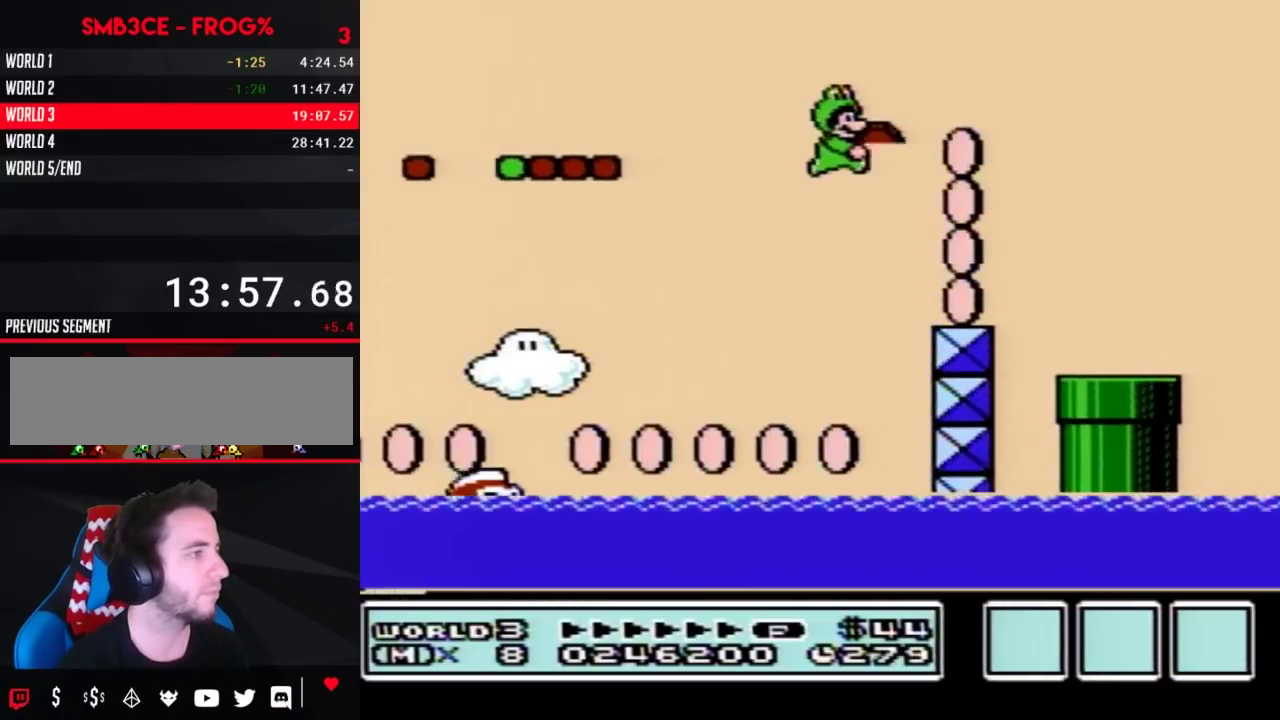
{"buttons": ["B", "DPAD_DOWN", "DPAD_LEFT"], "events": [[367, "DPAD_RIGHT", "up"], [400, "DPAD_LEFT", "down"], [417, "DPAD_DOWN", "down"]]}
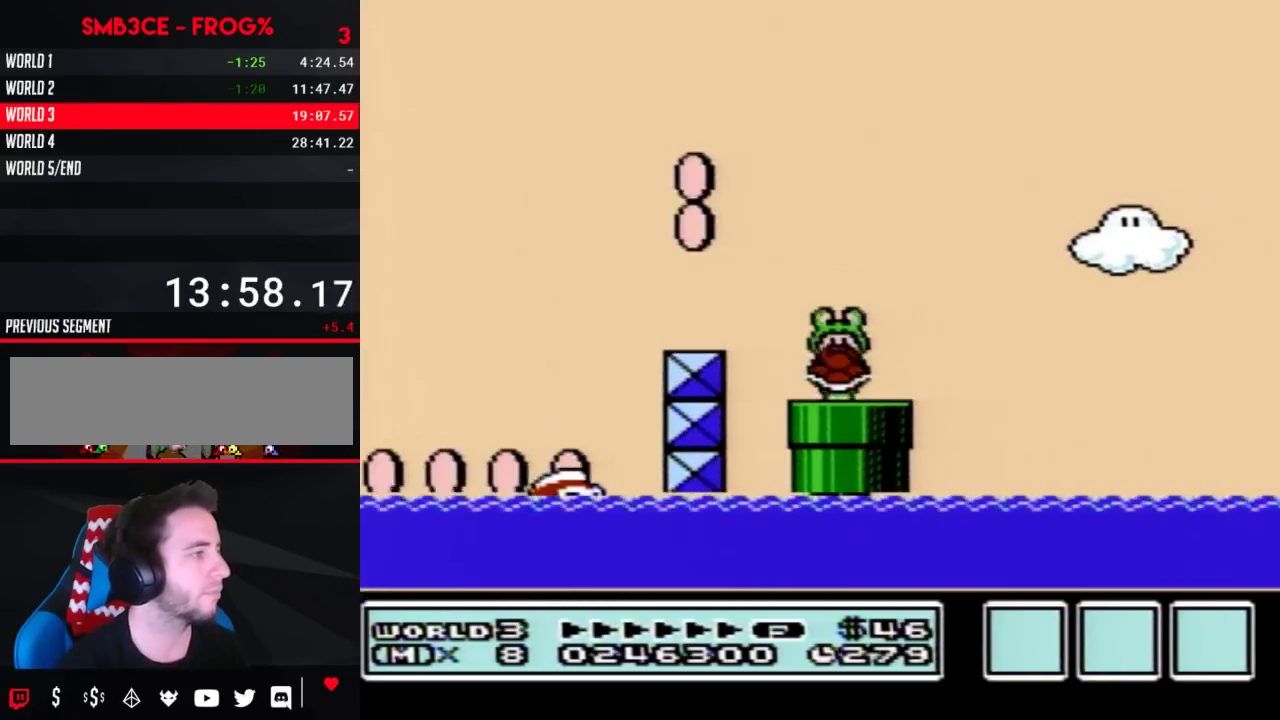
{"buttons": ["B"], "events": [[200, "DPAD_LEFT", "up"], [267, "DPAD_DOWN", "up"]]}
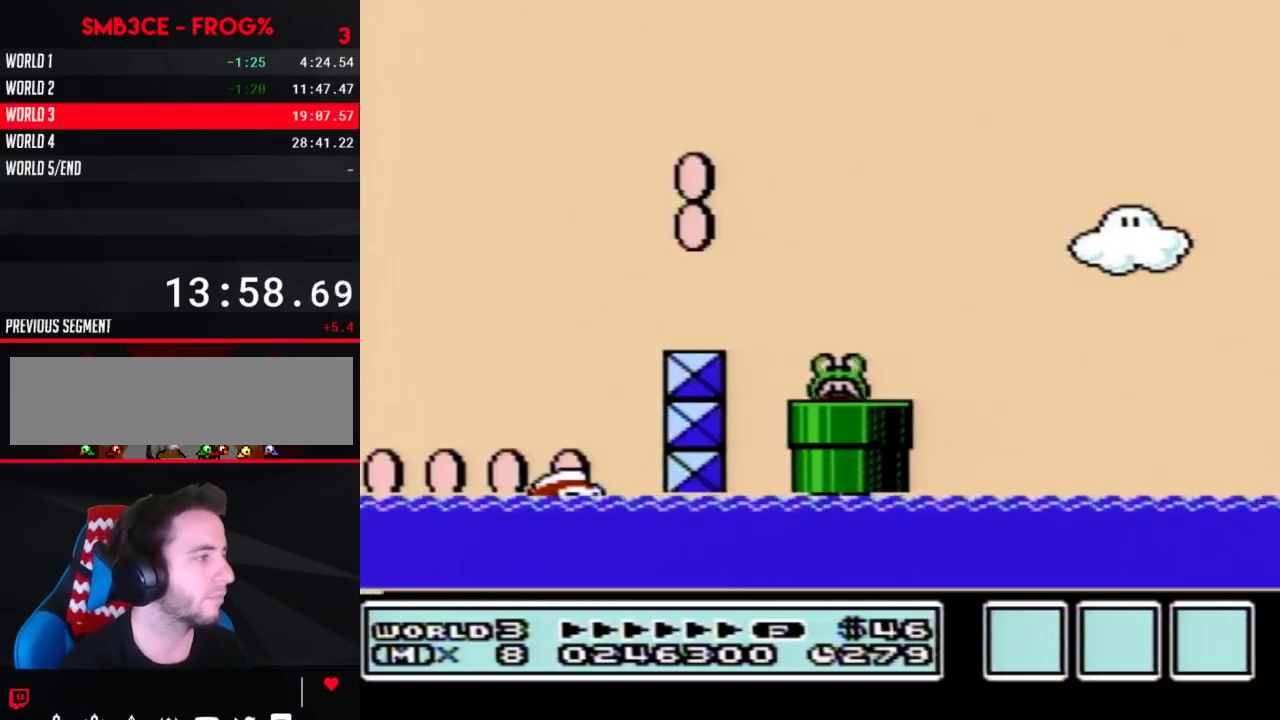
{"buttons": ["B", "DPAD_RIGHT"], "events": [[383, "DPAD_RIGHT", "down"]]}
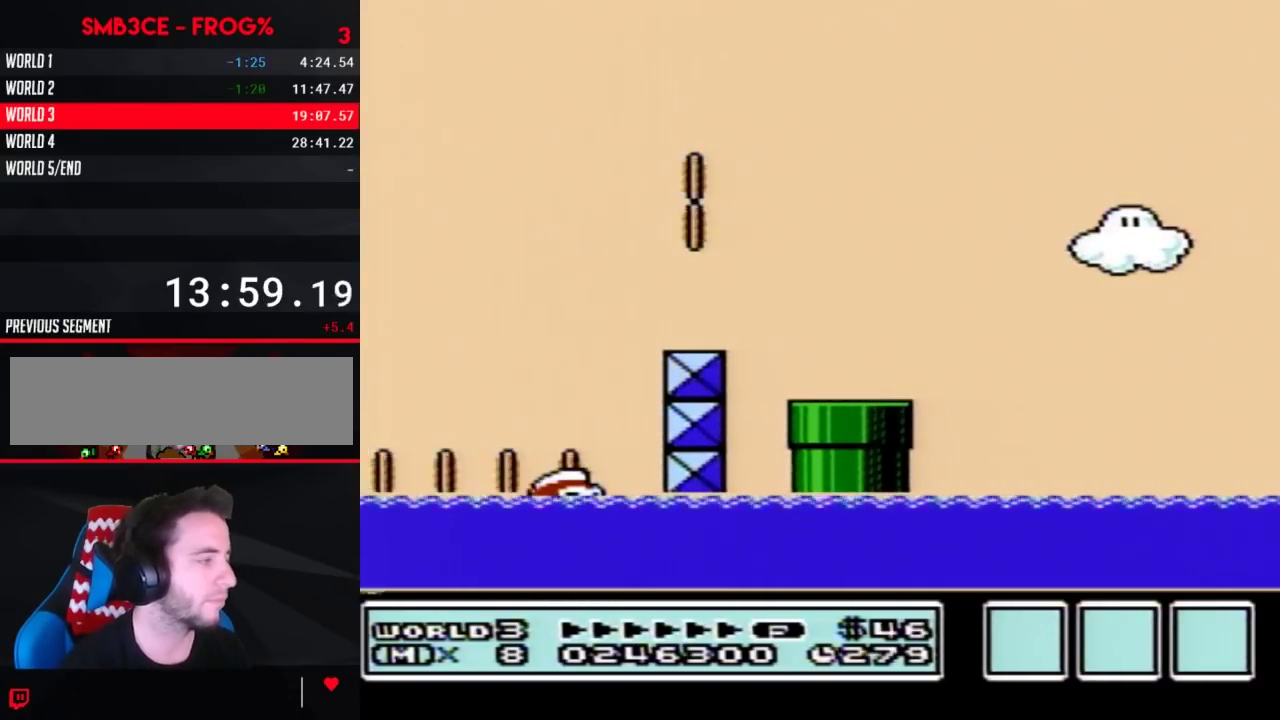
{"buttons": ["B", "DPAD_RIGHT"]}
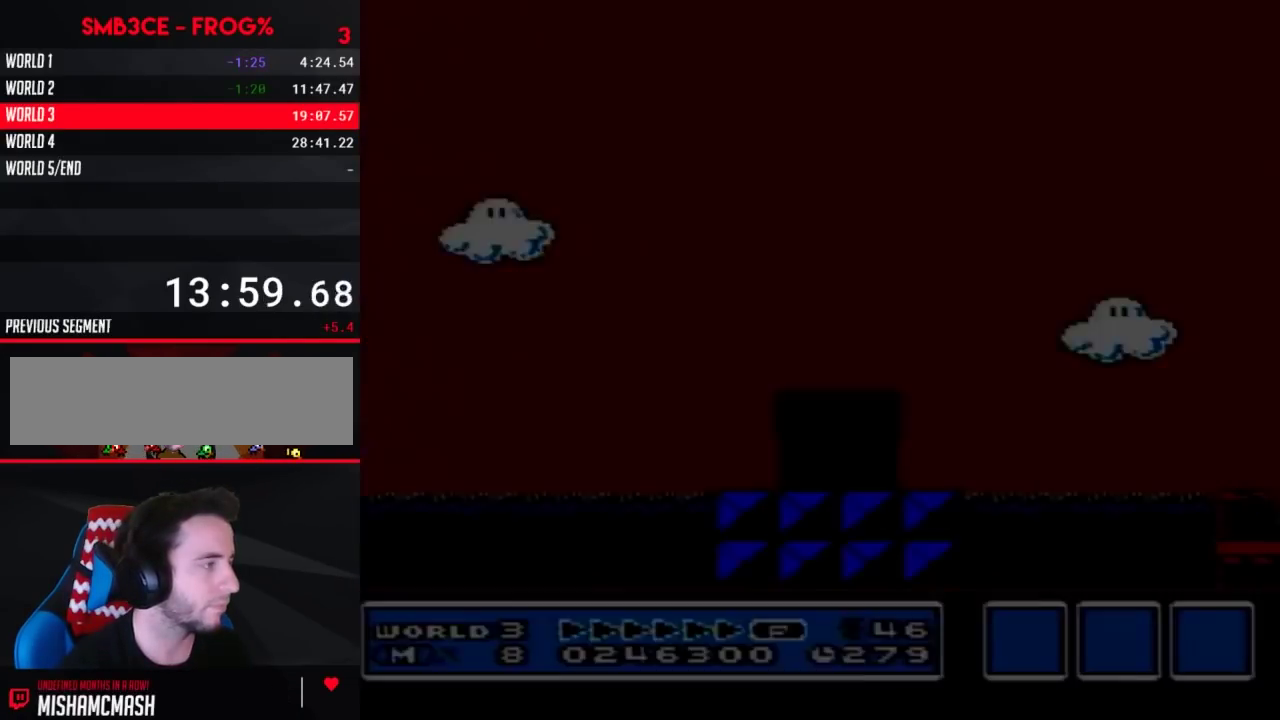
{"buttons": ["B", "DPAD_RIGHT"]}
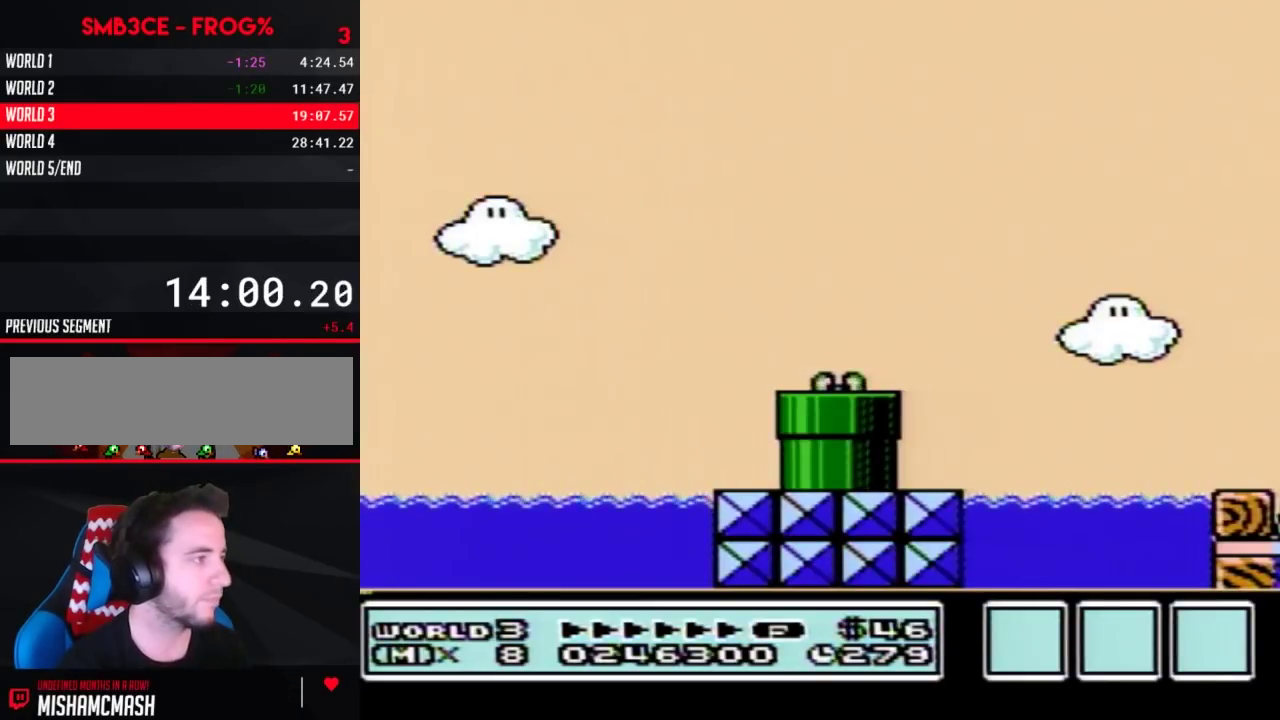
{"buttons": ["B", "DPAD_RIGHT"]}
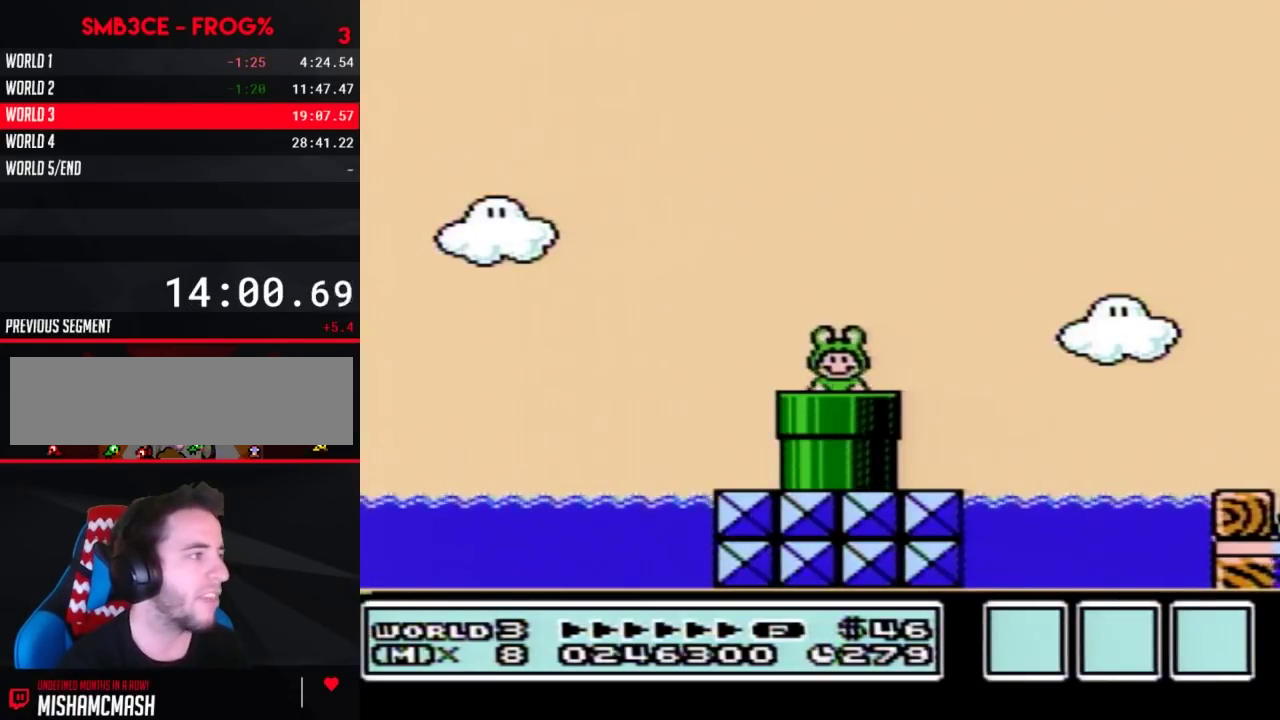
{"buttons": ["A", "B", "DPAD_RIGHT"], "events": [[383, "A", "down"]]}
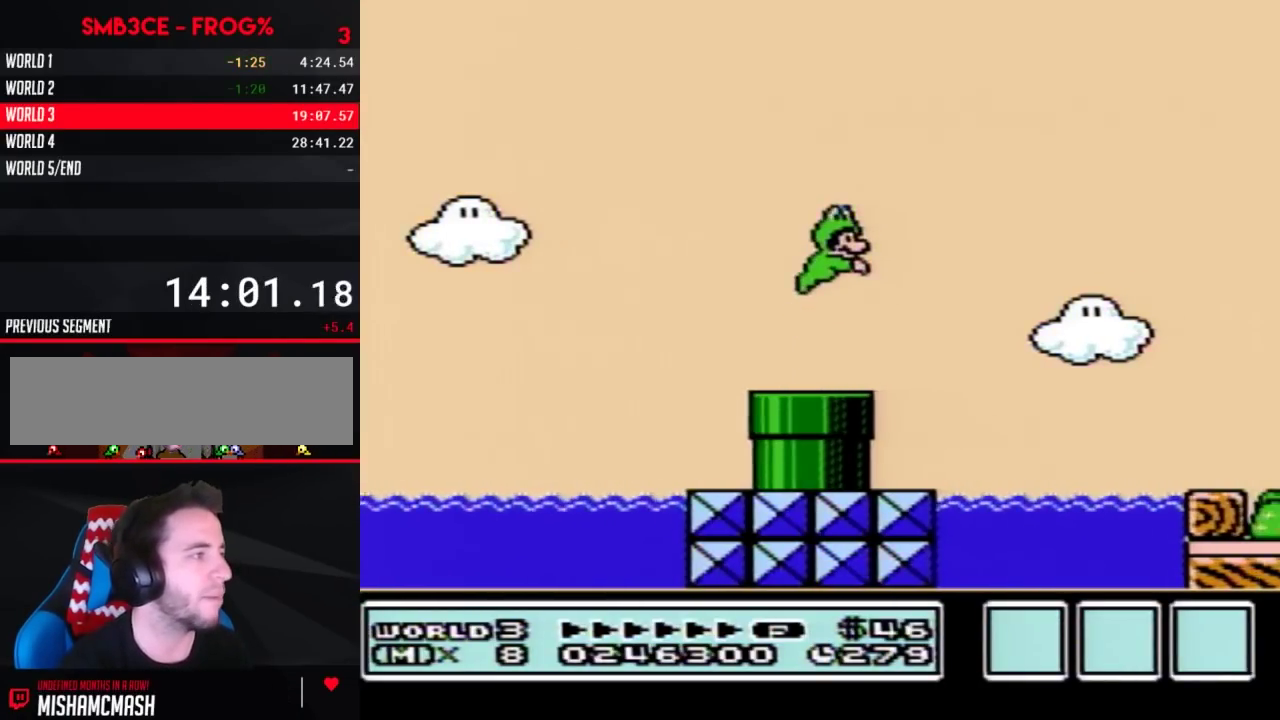
{"buttons": ["A", "B", "DPAD_RIGHT"]}
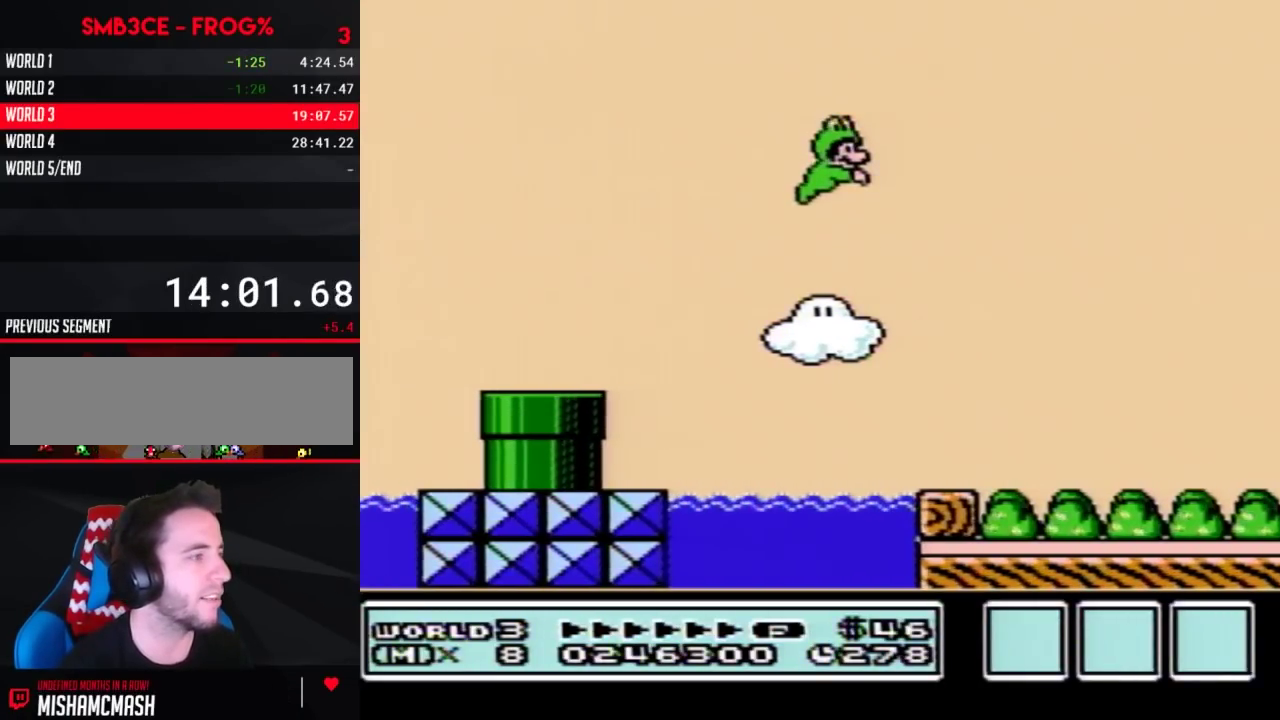
{"buttons": ["B", "DPAD_RIGHT"], "events": [[200, "A", "up"]]}
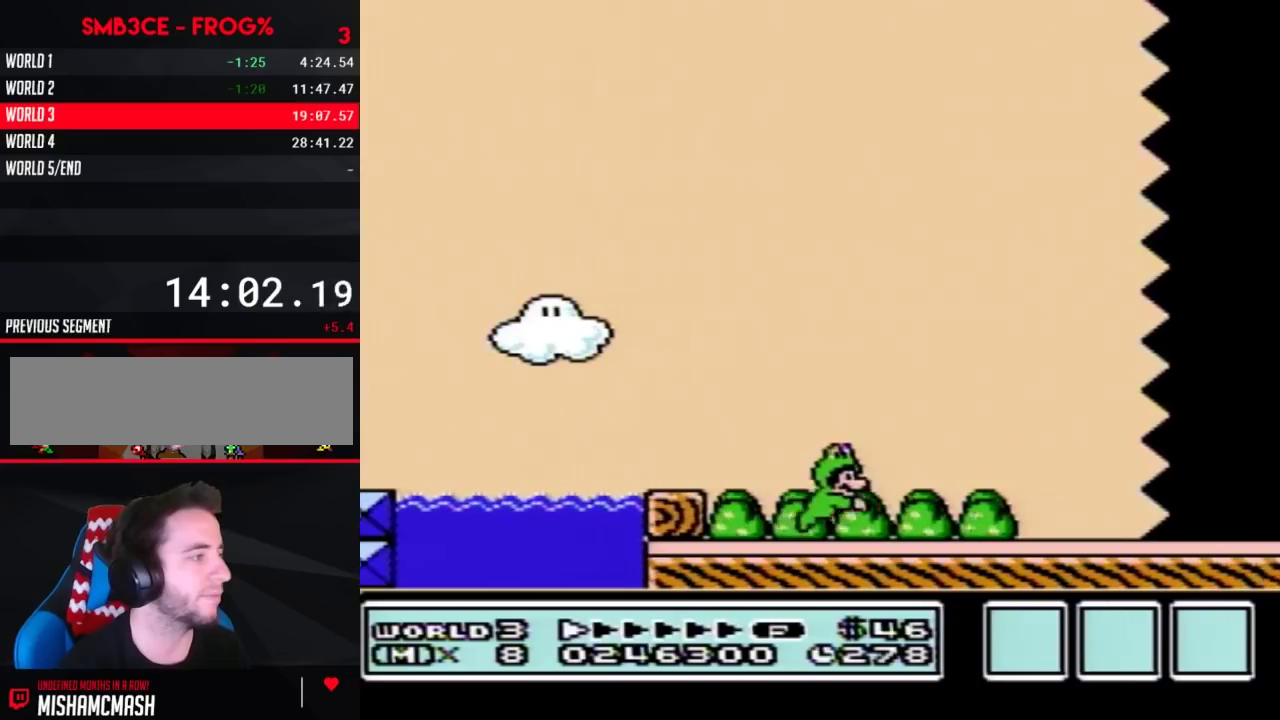
{"buttons": ["B", "DPAD_RIGHT"], "events": [[50, "A", "down"], [483, "A", "up"]]}
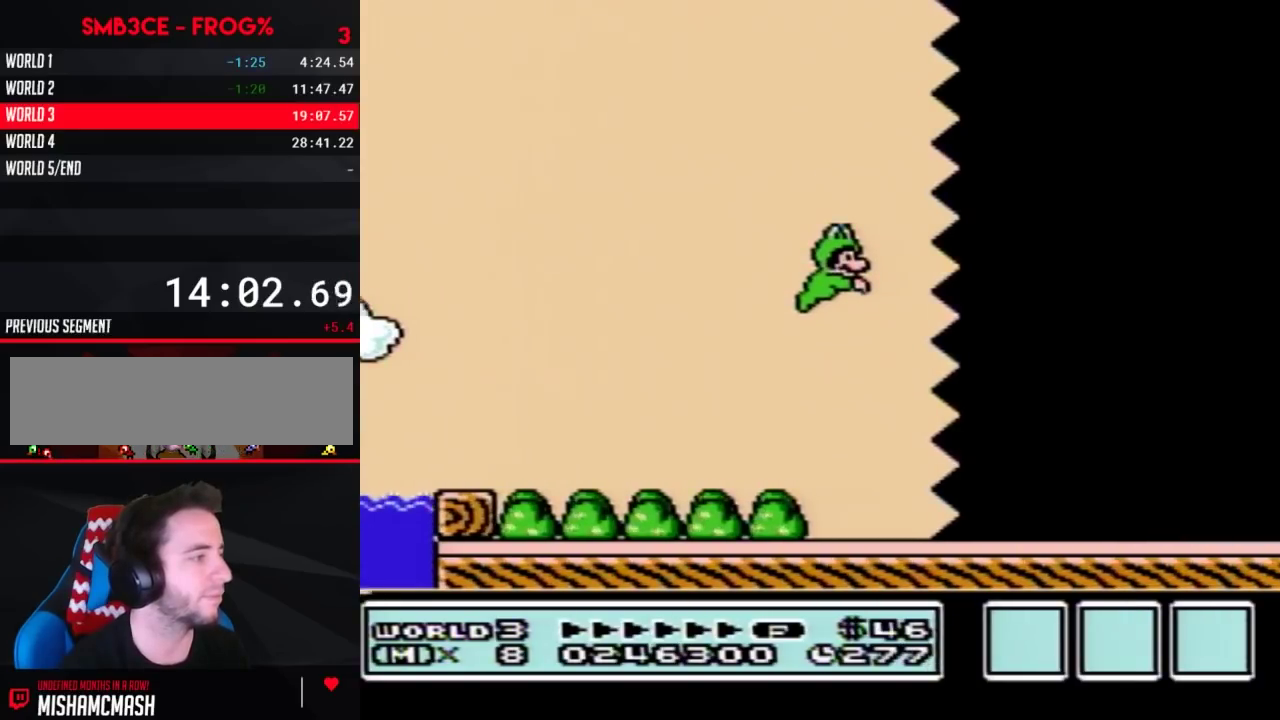
{"buttons": ["A", "B", "DPAD_RIGHT"], "events": [[450, "A", "down"]]}
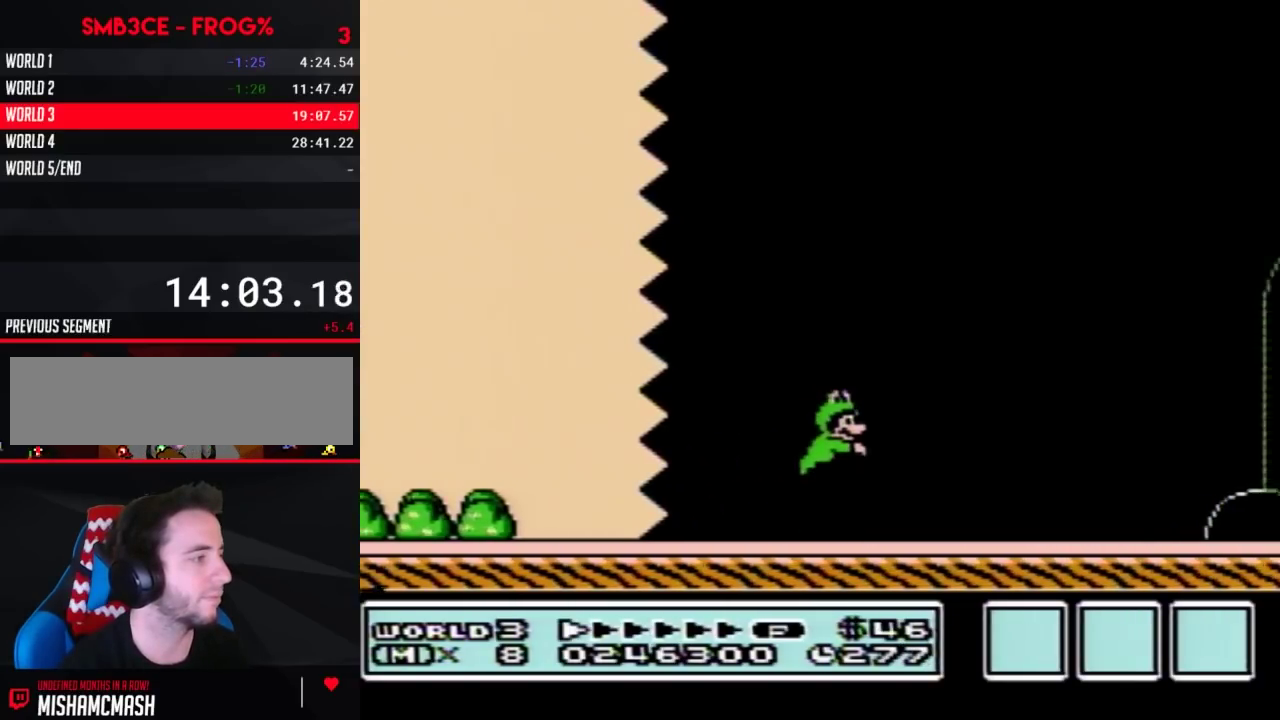
{"buttons": ["A", "B", "DPAD_RIGHT"]}
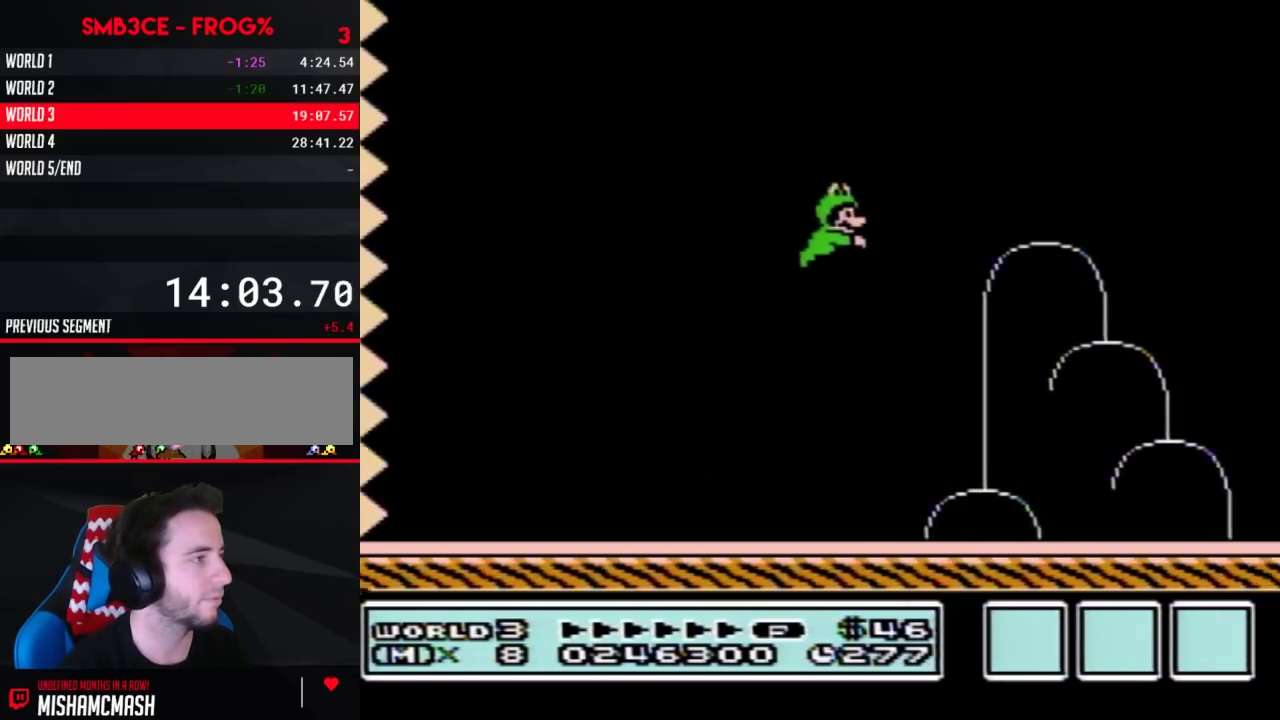
{"buttons": ["B", "DPAD_RIGHT"], "events": [[50, "A", "up"]]}
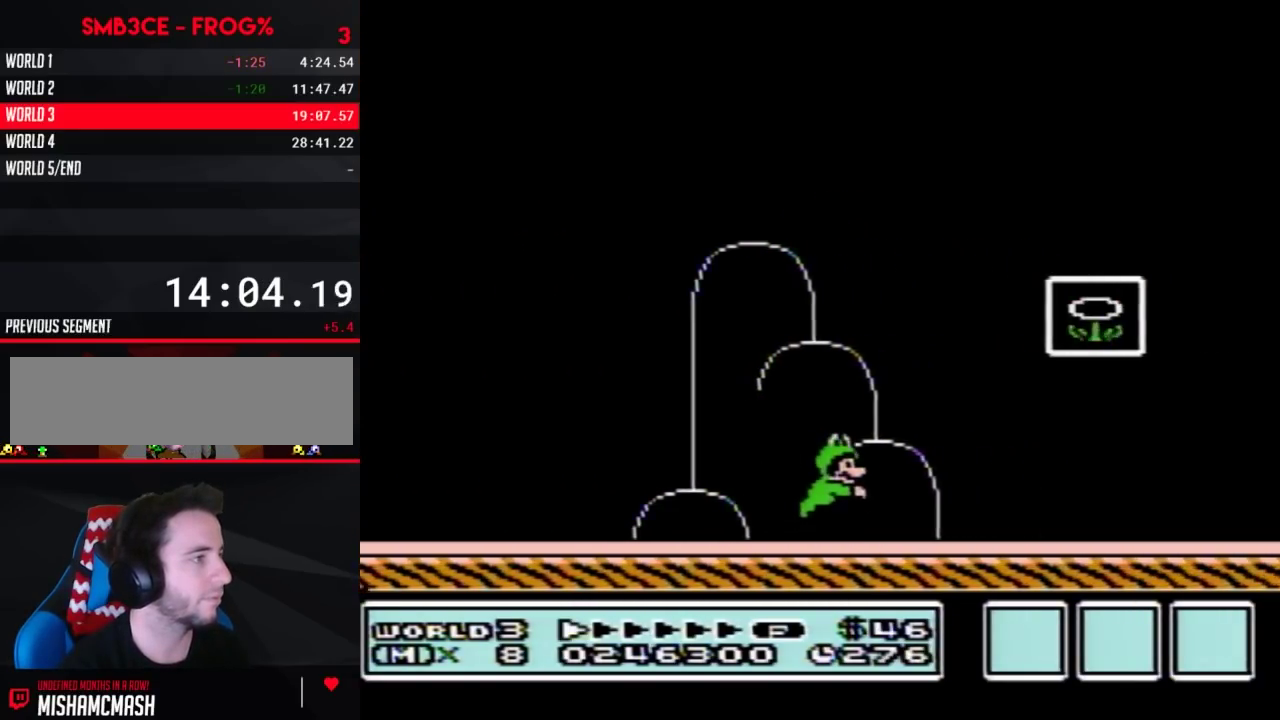
{"buttons": ["DPAD_RIGHT"], "events": [[17, "A", "down"], [267, "A", "up"], [450, "B", "up"]]}
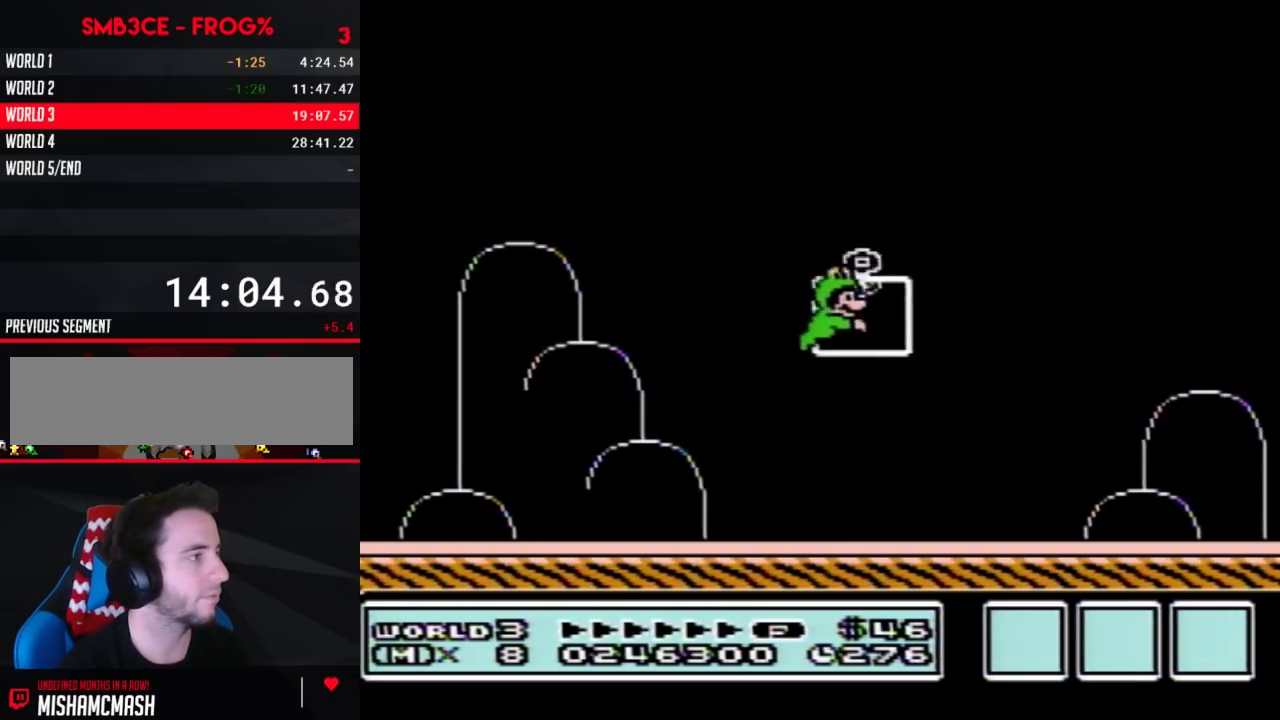
{"buttons": [], "events": [[17, "DPAD_RIGHT", "up"]]}